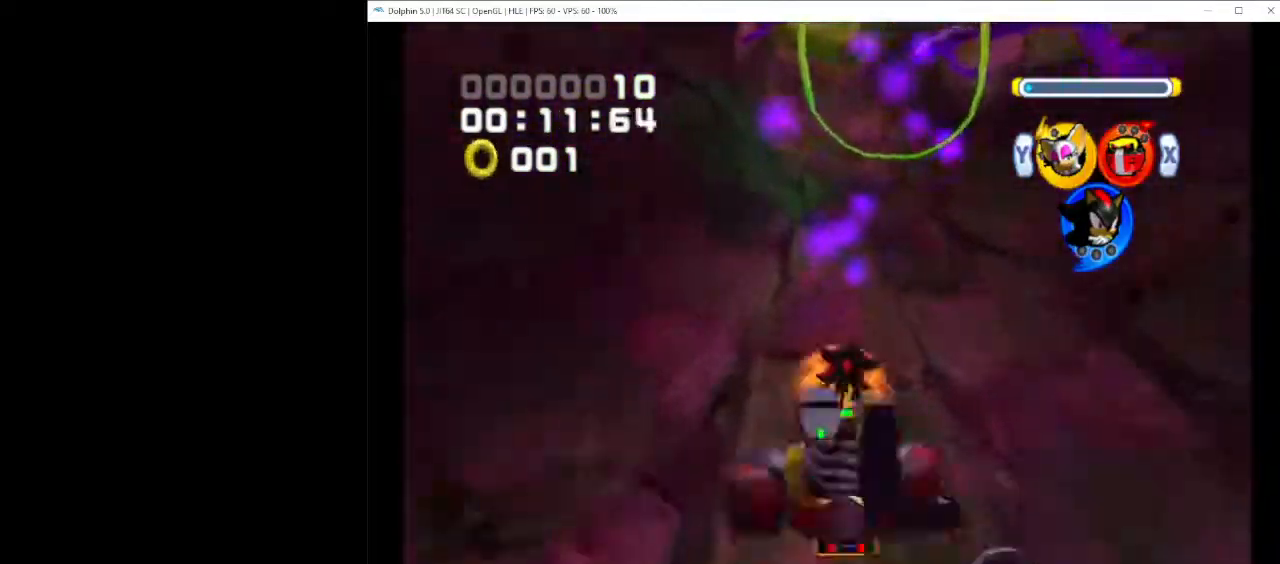
Gameplay with a controller (Nintendo layout); each line is a JSON object with the inputs held at the frame after it. "events" lists button and stick changes between this image and that frame as [ms after this image, input, new state], when the widget could be followed in between. Not read: L2 L3 R3 START right_stick.
{"buttons": ["A"], "left_stick": "up", "events": [[317, "A", "up"], [467, "A", "down"]]}
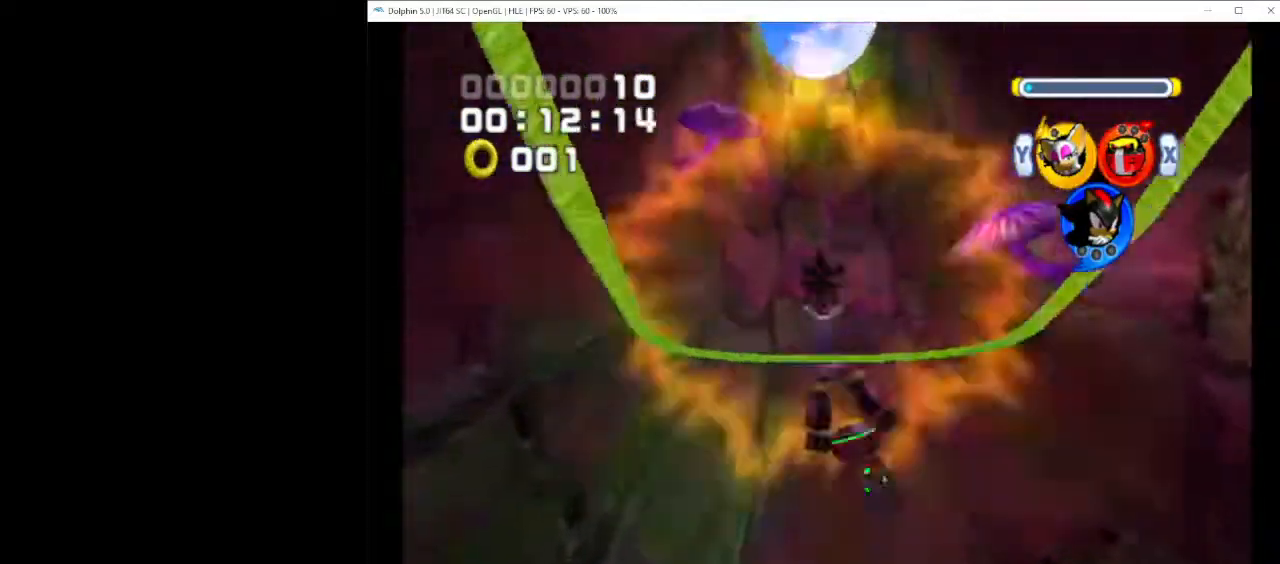
{"buttons": [], "left_stick": "center", "events": [[33, "left_stick", "center"], [100, "A", "up"]]}
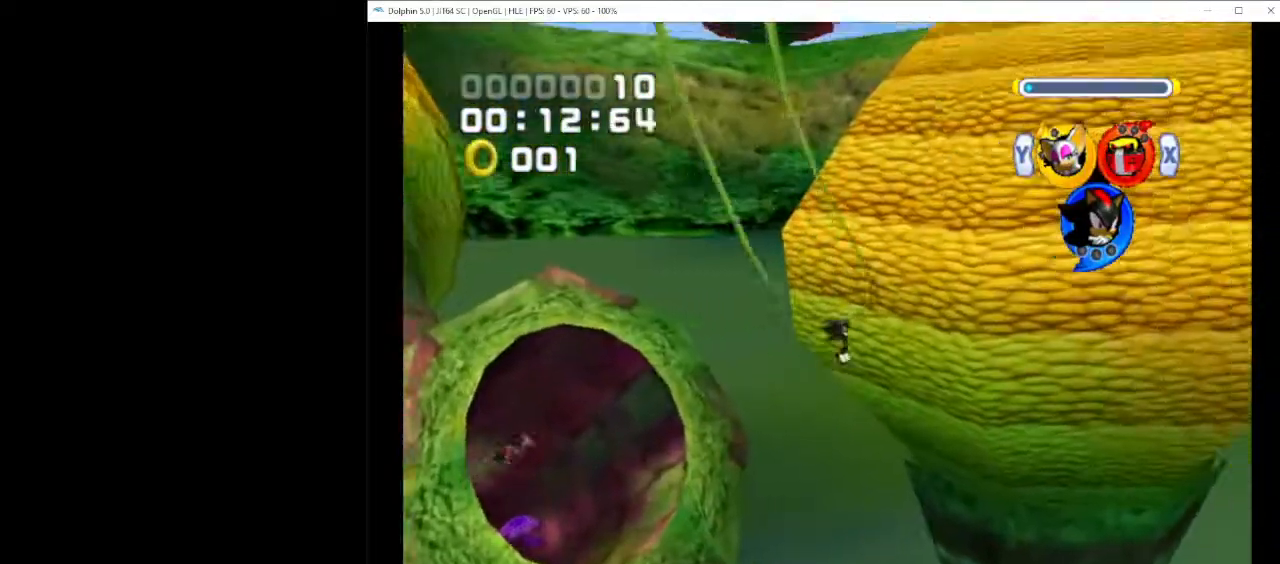
{"buttons": [], "left_stick": "up-right", "events": [[117, "A", "down"], [200, "left_stick", "right"], [233, "A", "up"], [433, "left_stick", "up-right"]]}
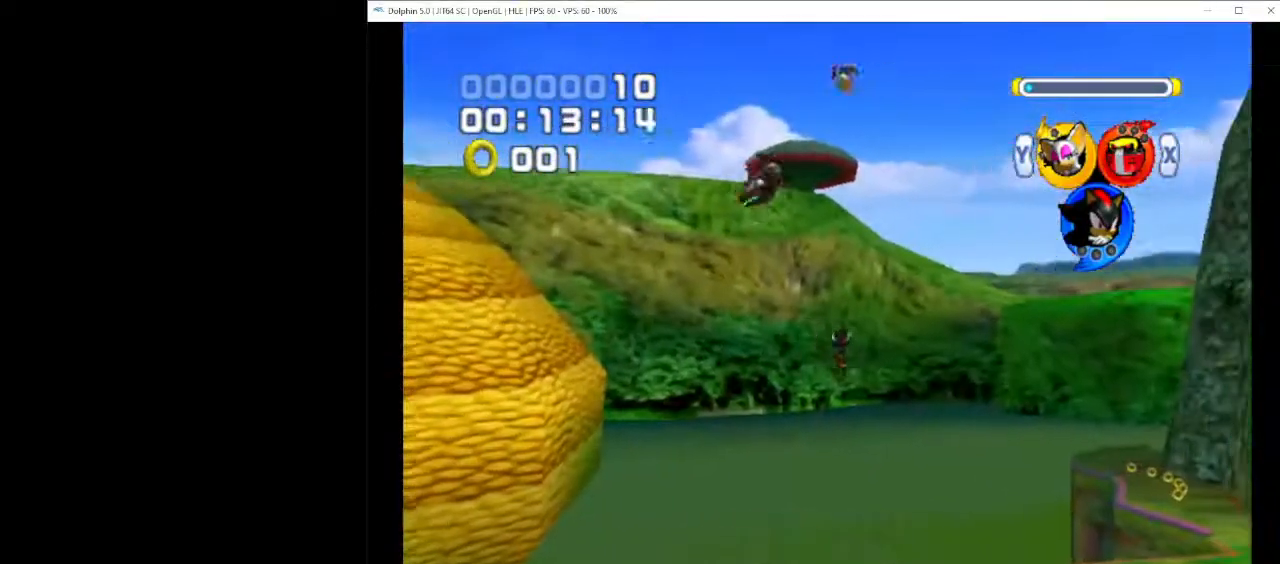
{"buttons": [], "left_stick": "up-right", "events": []}
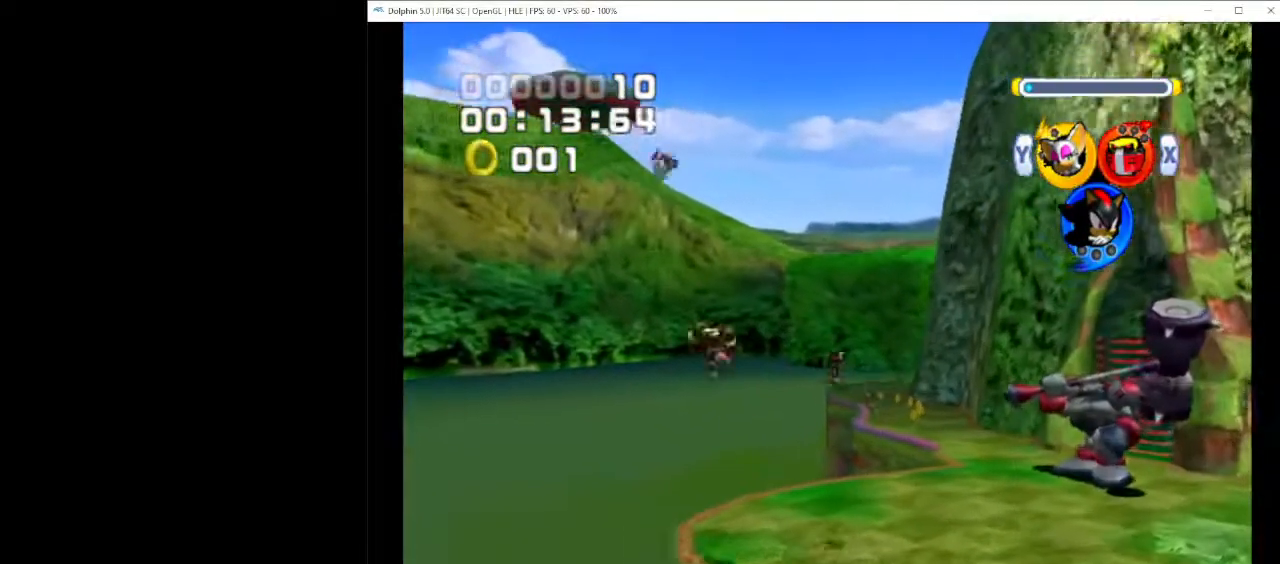
{"buttons": [], "left_stick": "right", "events": [[200, "left_stick", "right"], [367, "B", "down"], [417, "B", "up"]]}
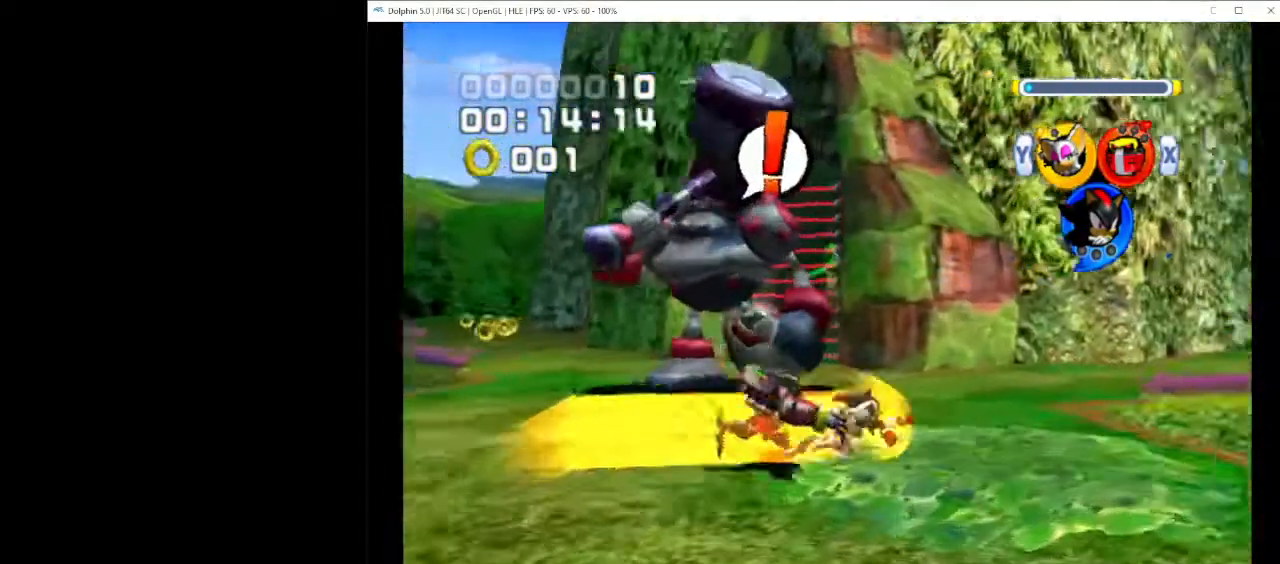
{"buttons": [], "left_stick": "up-right", "events": [[50, "left_stick", "up-right"], [100, "A", "down"], [217, "A", "up"], [300, "A", "down"], [483, "A", "up"]]}
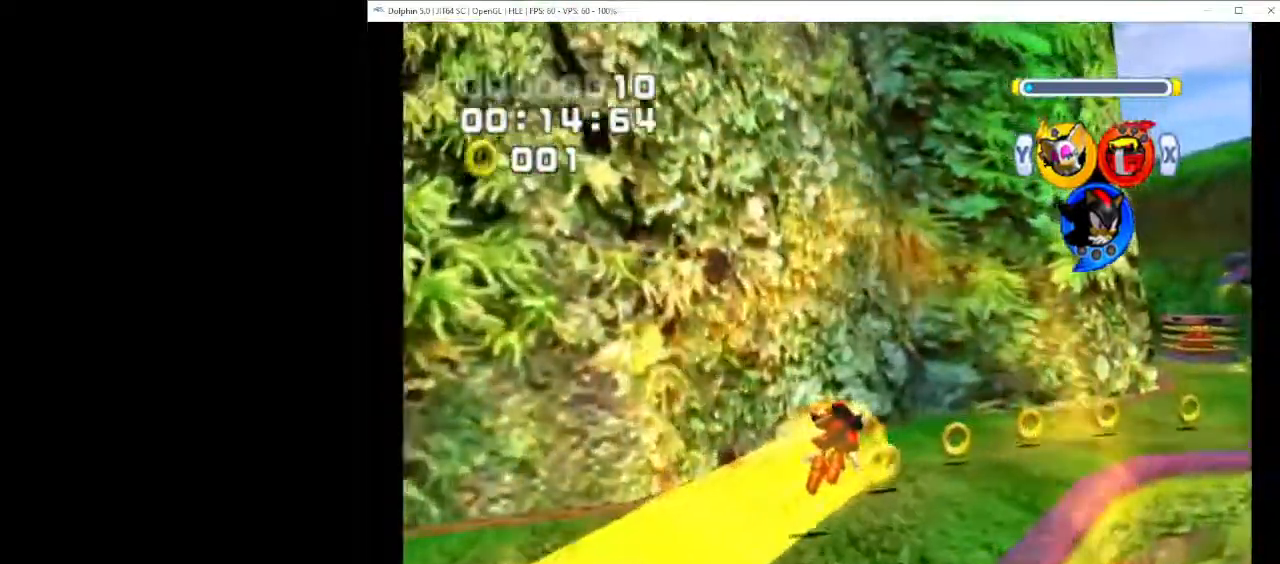
{"buttons": [], "left_stick": "up-right", "events": [[117, "L1", "down"], [300, "L1", "up"], [400, "X", "down"], [483, "X", "up"]]}
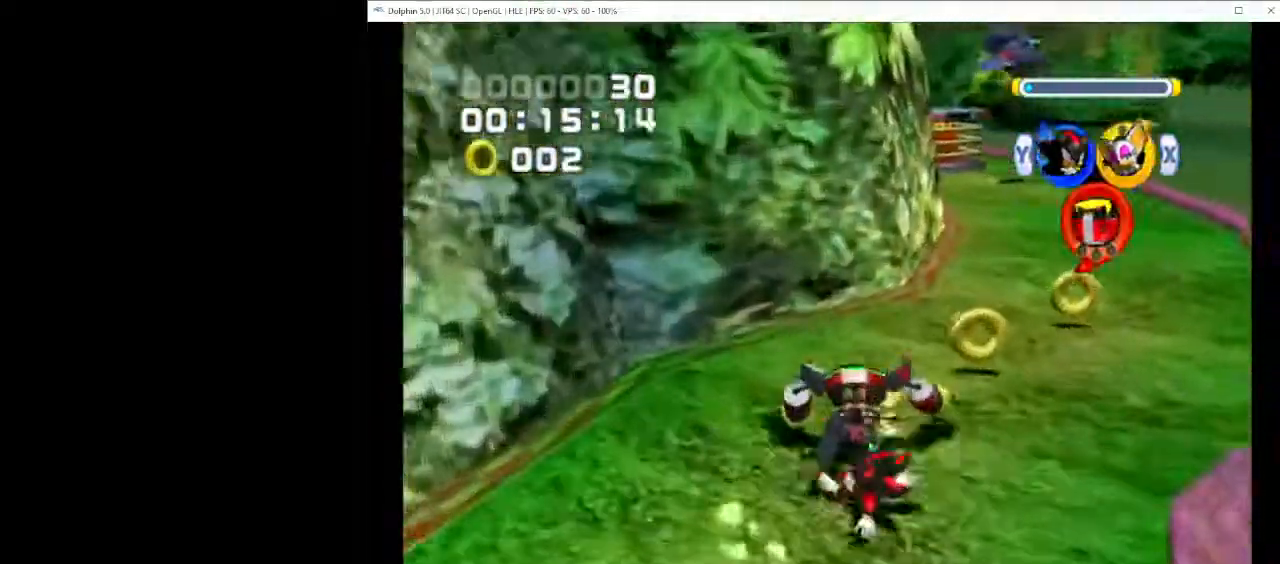
{"buttons": [], "left_stick": "up-right", "events": [[33, "L1", "down"], [50, "X", "down"], [133, "L1", "up"], [133, "X", "up"]]}
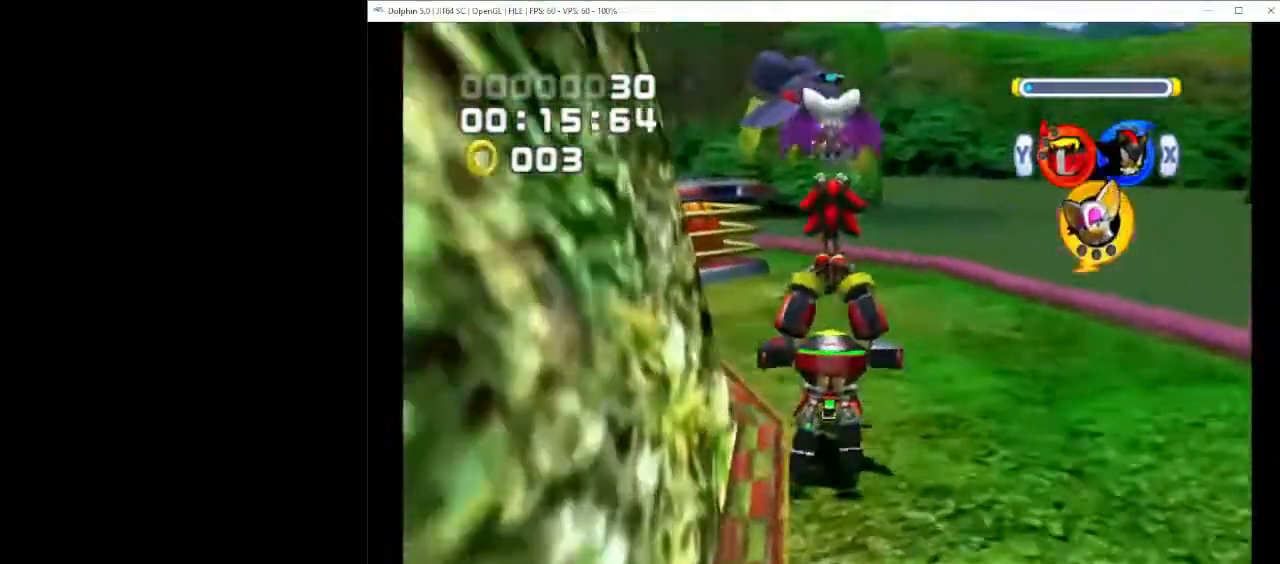
{"buttons": [], "left_stick": "up", "events": [[350, "left_stick", "up"]]}
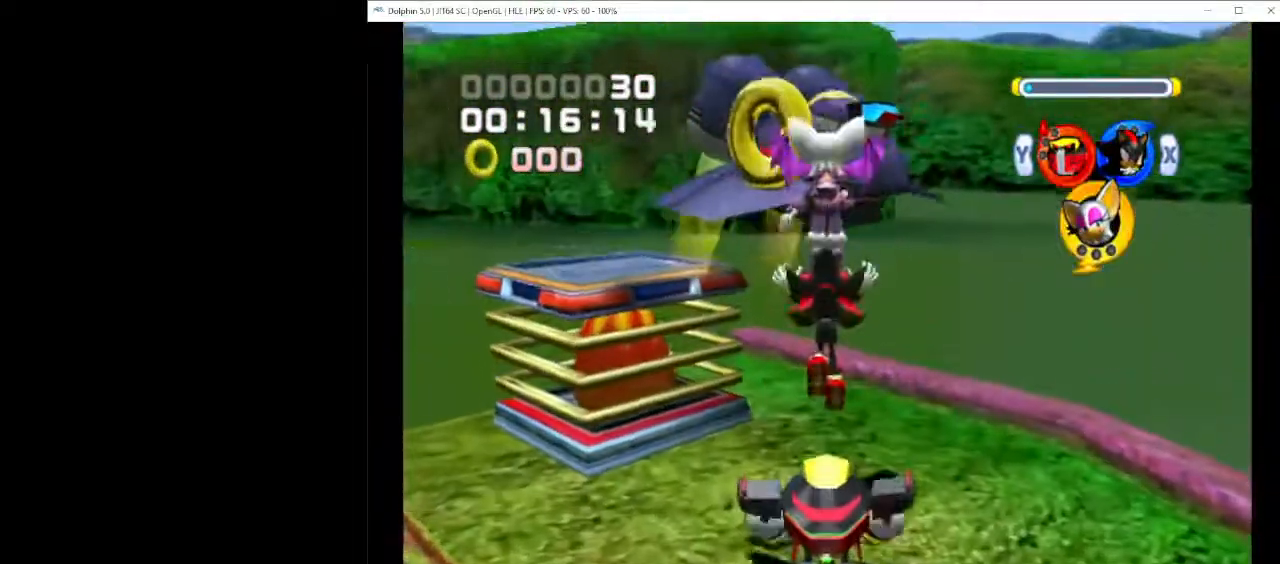
{"buttons": ["X", "Y"], "left_stick": "up", "events": [[450, "X", "down"], [500, "Y", "down"]]}
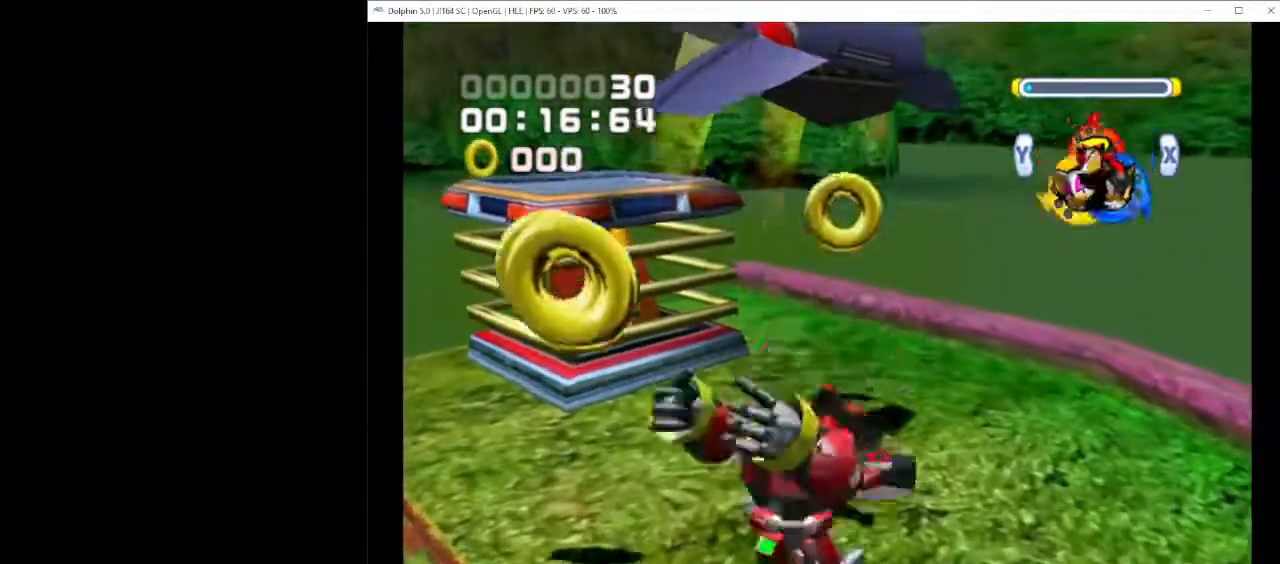
{"buttons": [], "left_stick": "up", "events": [[50, "X", "up"], [150, "Y", "up"], [350, "A", "down"], [450, "A", "up"]]}
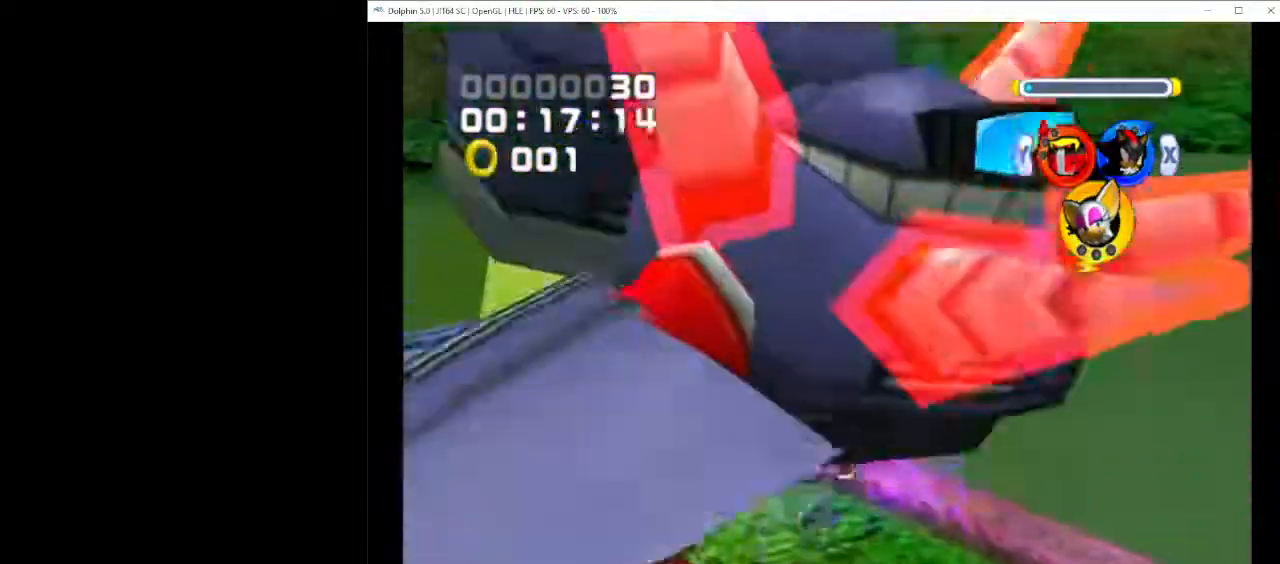
{"buttons": ["A"], "left_stick": "up", "events": [[17, "A", "down"]]}
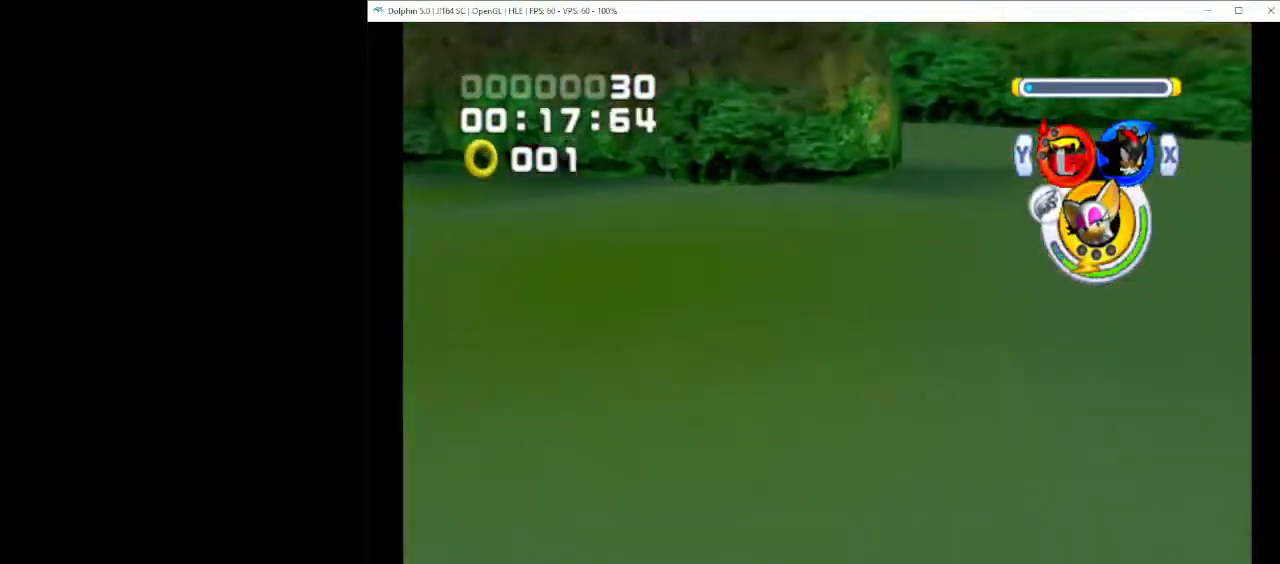
{"buttons": ["A"], "left_stick": "up", "events": []}
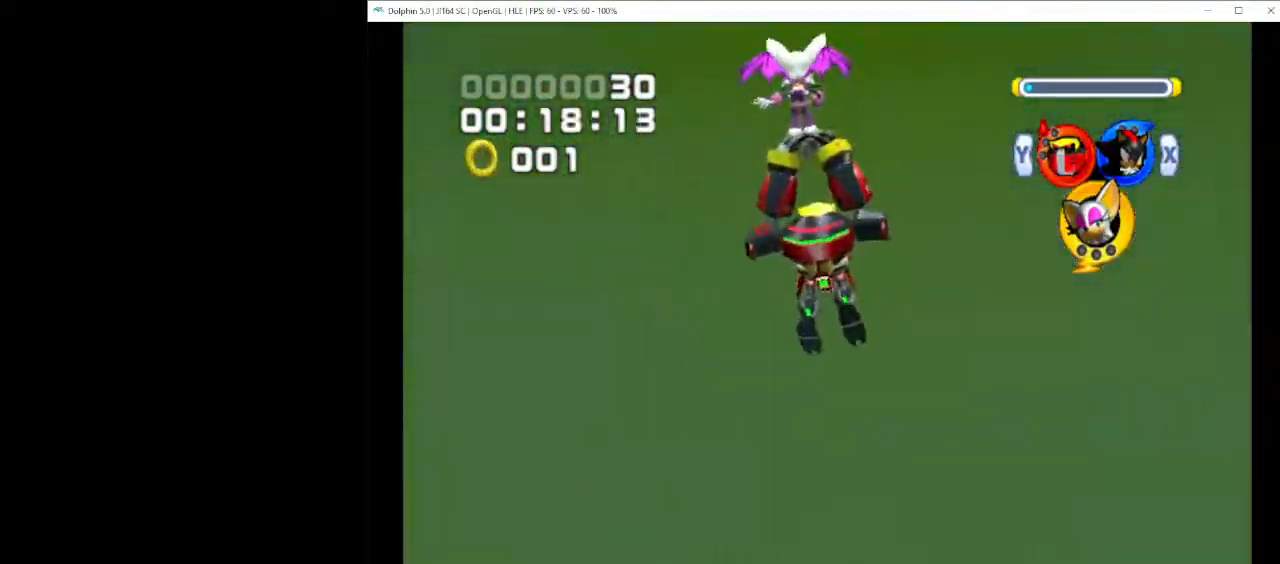
{"buttons": ["A"], "left_stick": "right", "events": [[50, "A", "up"], [150, "left_stick", "up-right"], [183, "A", "down"], [500, "left_stick", "right"]]}
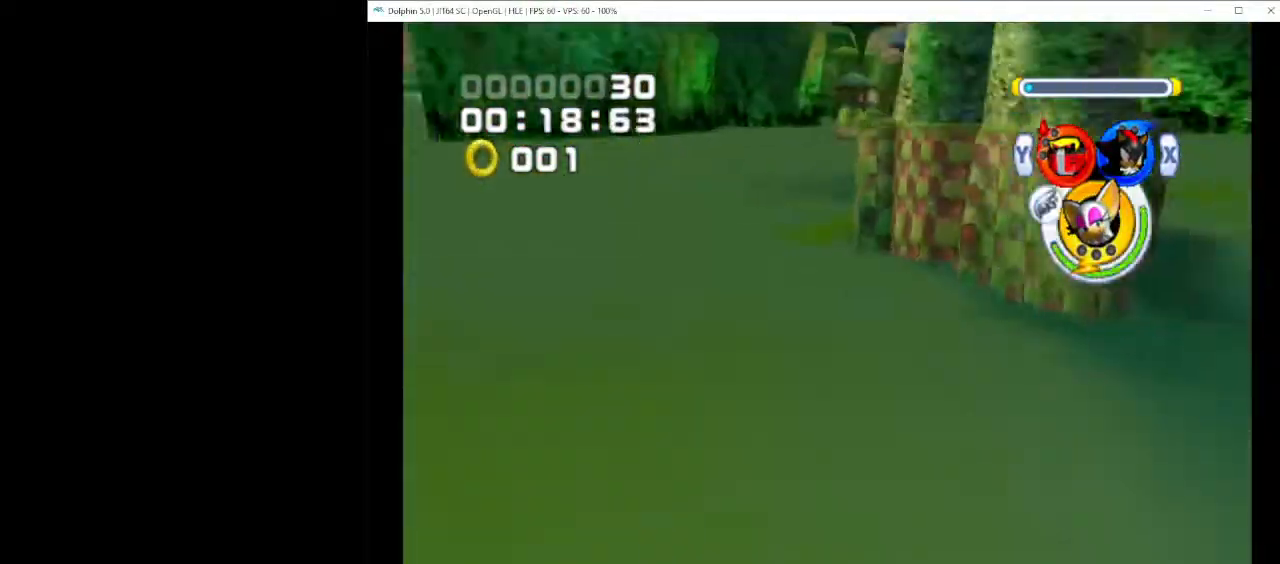
{"buttons": ["A"], "left_stick": "right", "events": []}
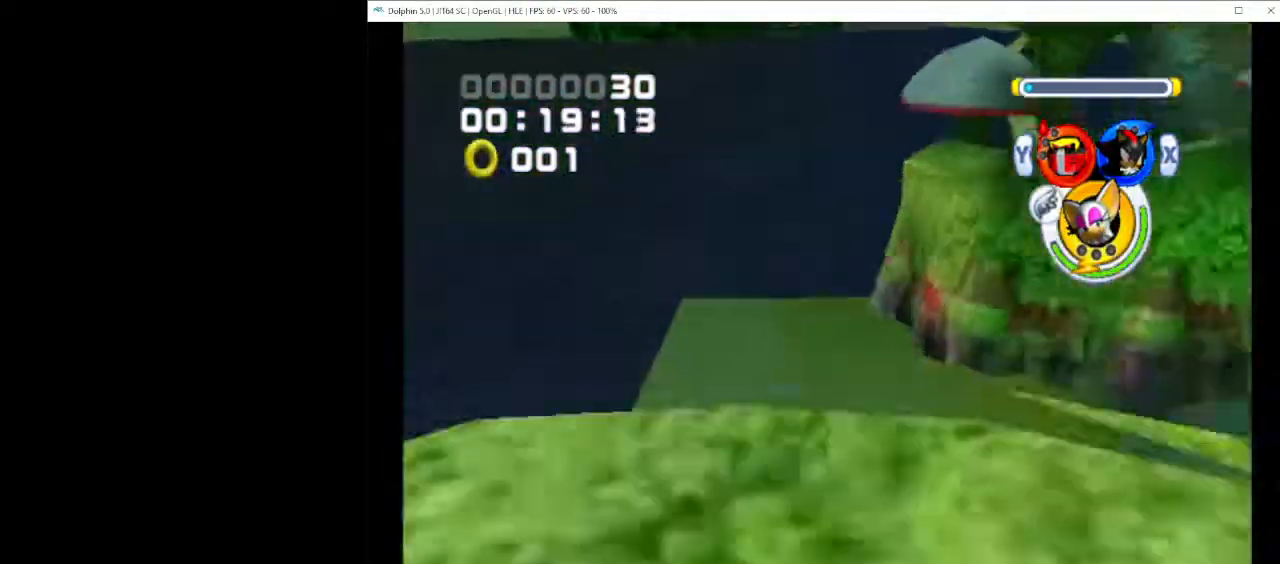
{"buttons": ["A"], "left_stick": "right", "events": []}
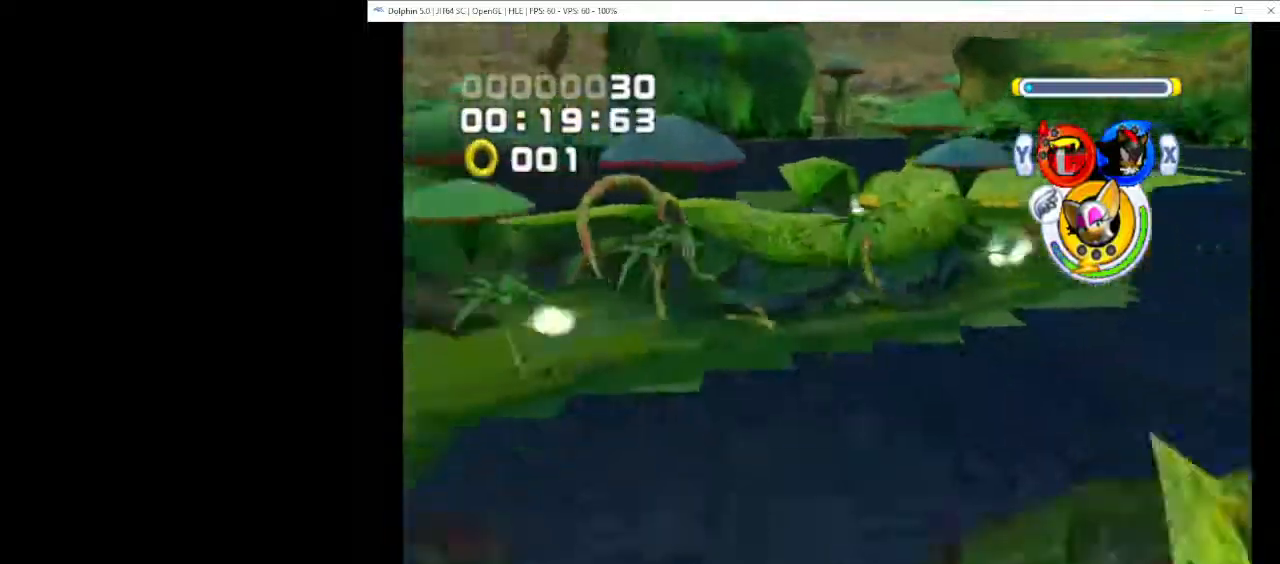
{"buttons": [], "left_stick": "center", "events": [[83, "A", "up"], [200, "left_stick", "center"]]}
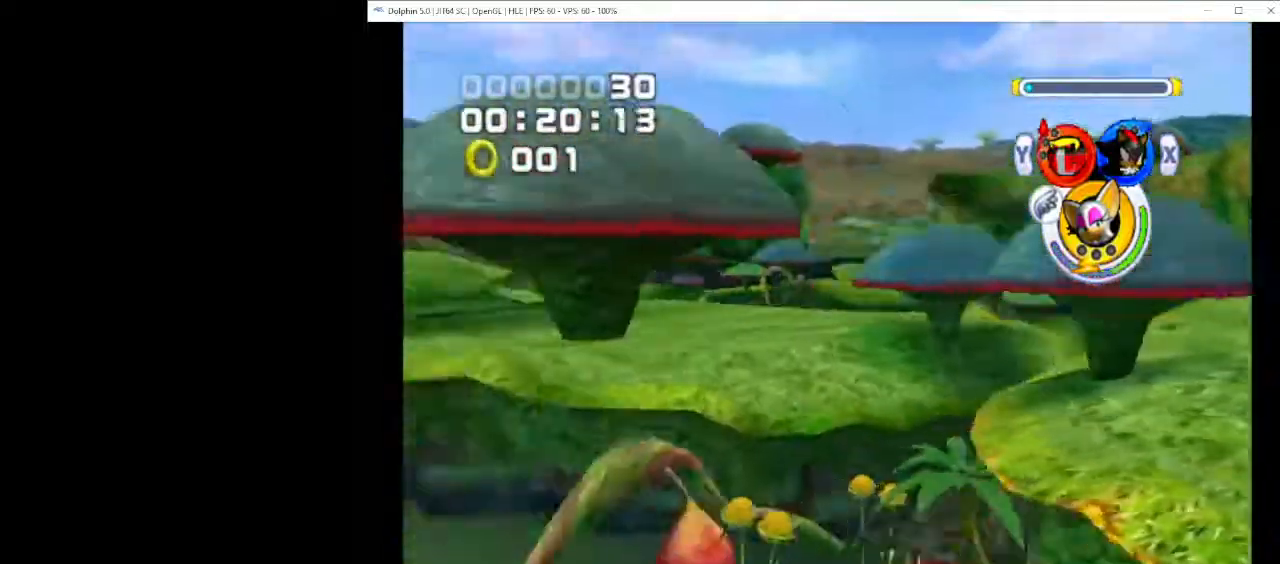
{"buttons": ["L1"], "left_stick": "right", "events": [[83, "left_stick", "right"], [183, "L1", "down"]]}
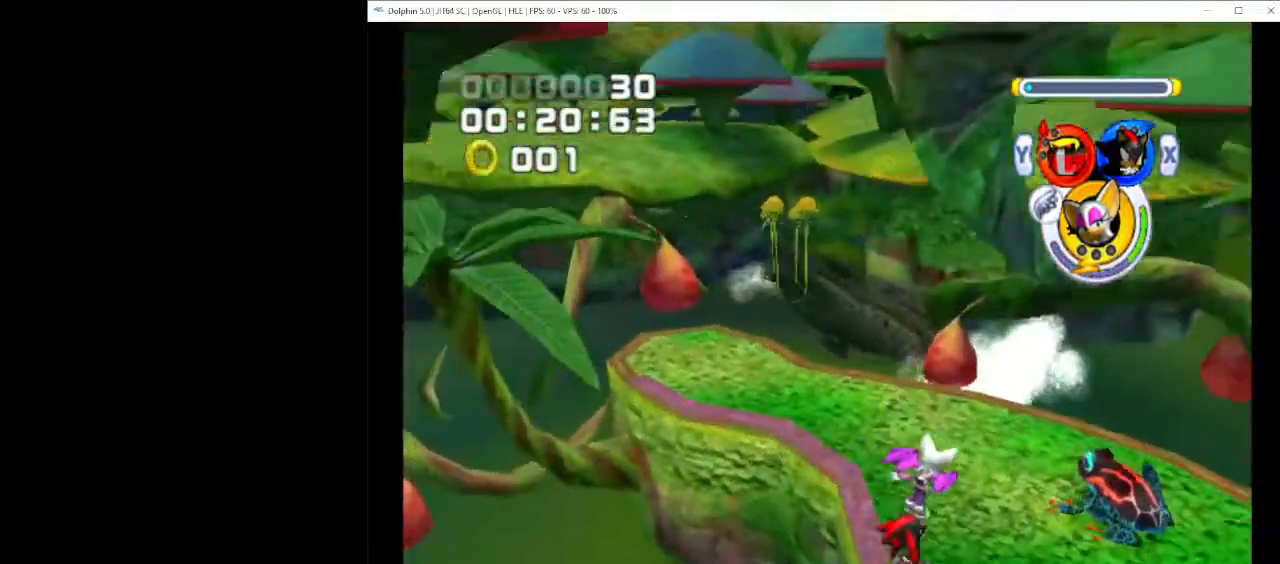
{"buttons": [], "left_stick": "up-right", "events": [[33, "A", "down"], [33, "left_stick", "up-right"], [67, "L1", "up"], [133, "A", "up"], [167, "L1", "down"], [317, "L1", "up"]]}
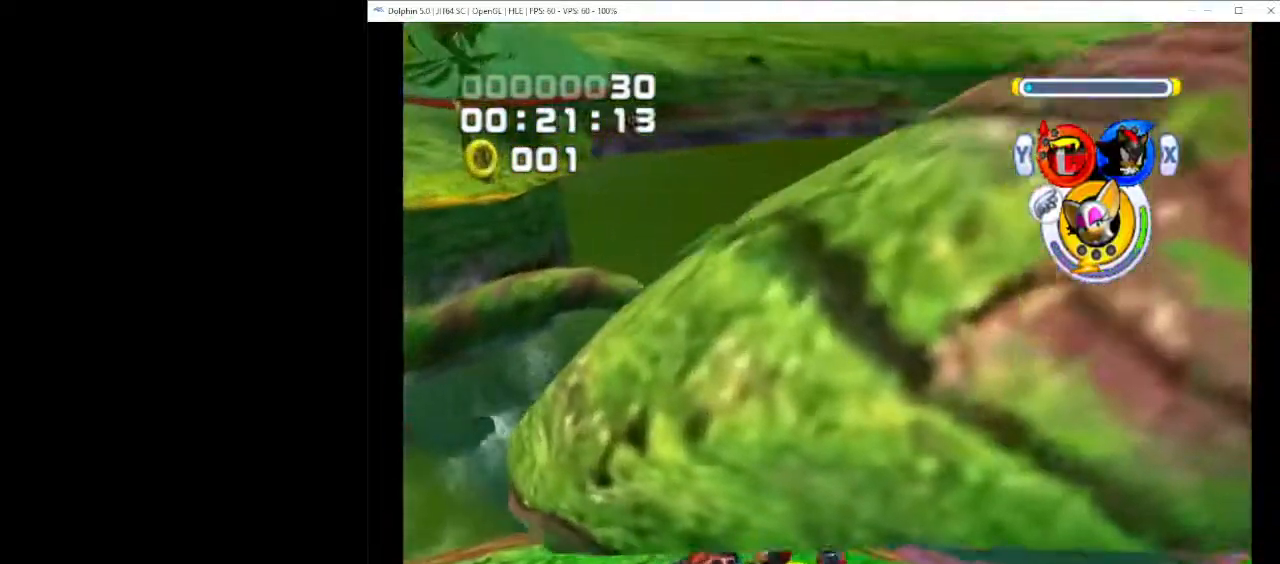
{"buttons": ["L1"], "left_stick": "up-right", "events": [[117, "L1", "down"], [317, "X", "down"], [400, "X", "up"]]}
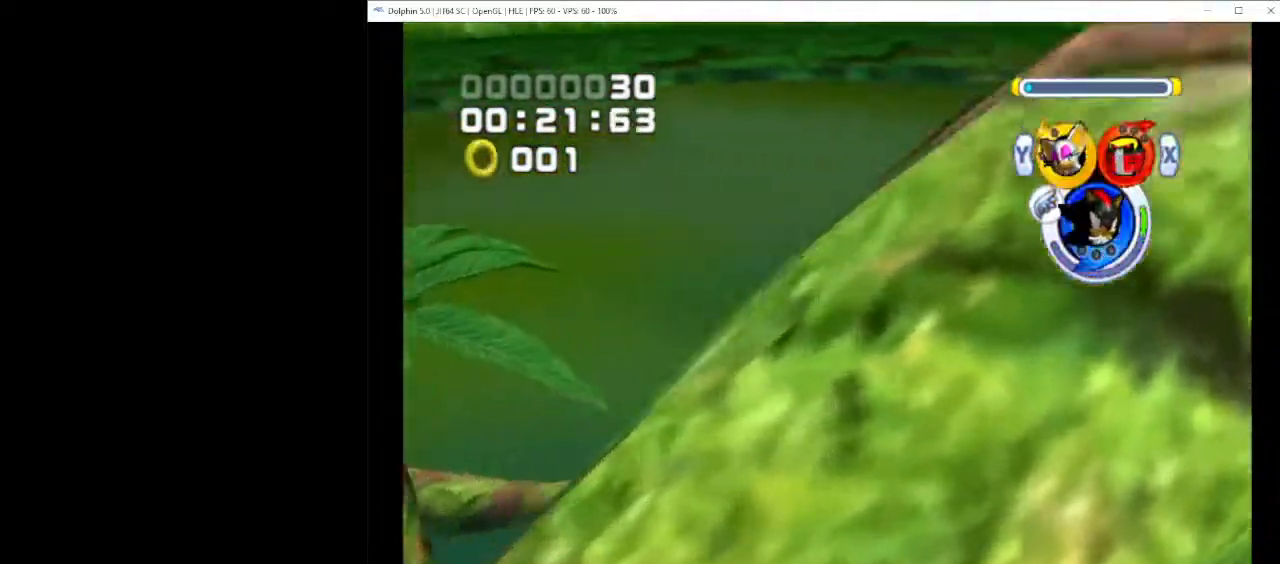
{"buttons": [], "left_stick": "up-right", "events": [[67, "L1", "up"]]}
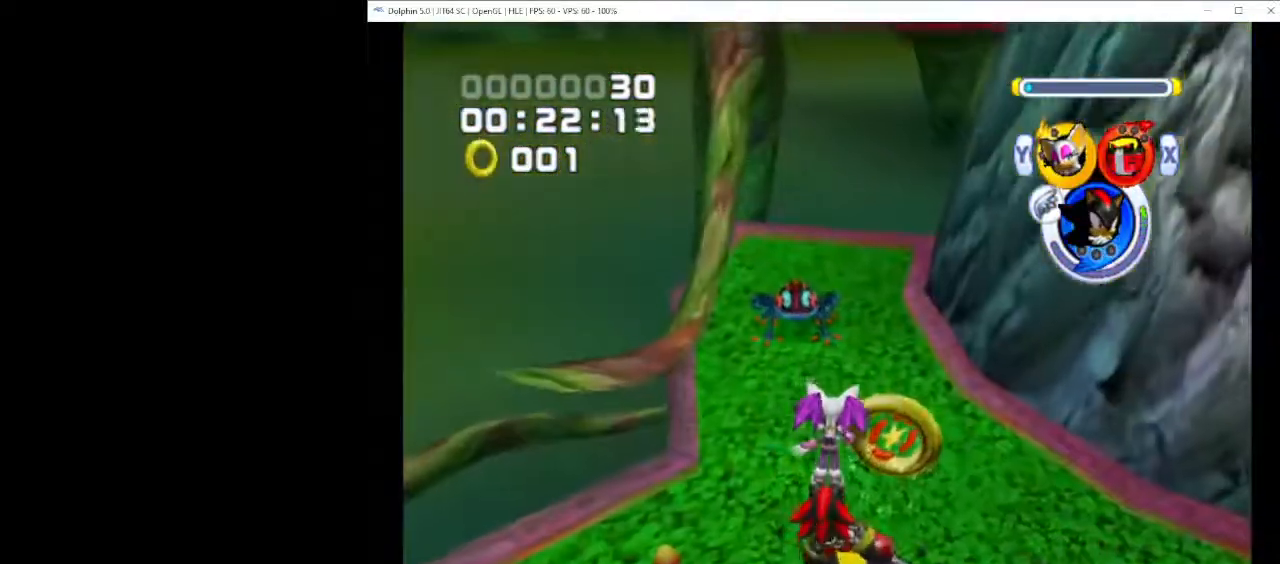
{"buttons": [], "left_stick": "up", "events": [[283, "left_stick", "up"]]}
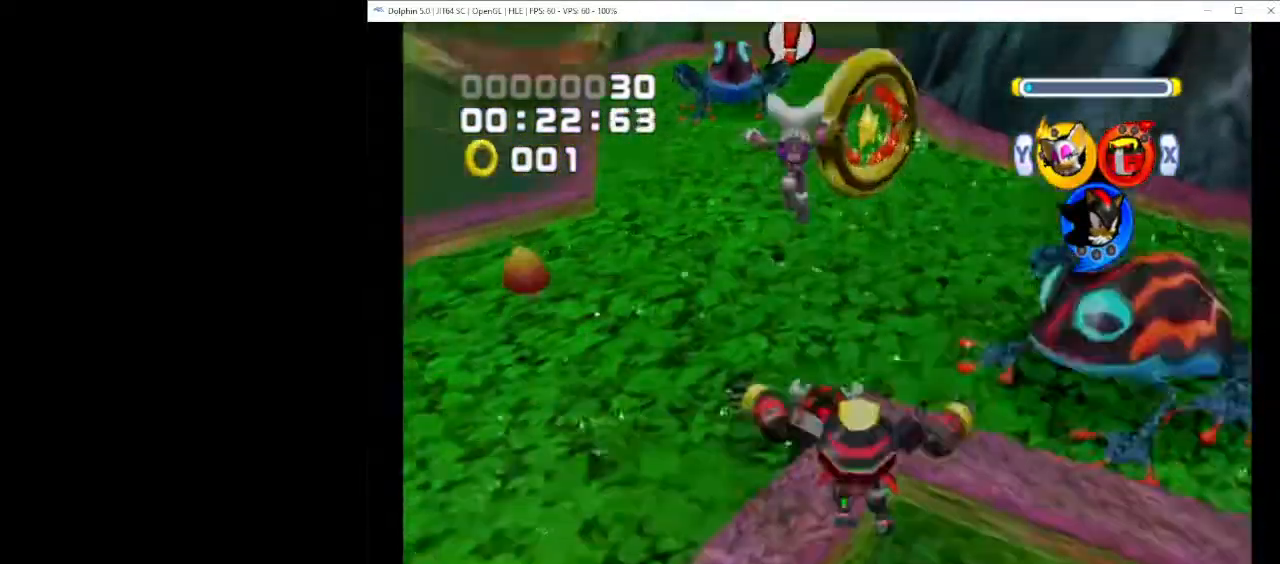
{"buttons": [], "left_stick": "up", "events": [[67, "B", "down"], [117, "B", "up"]]}
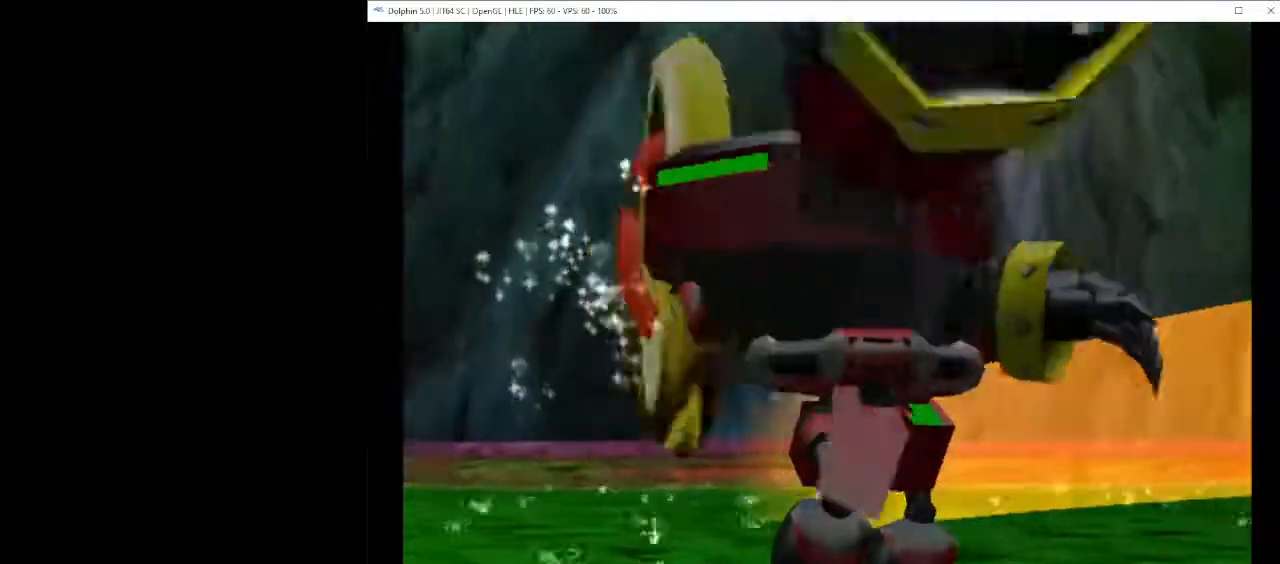
{"buttons": [], "left_stick": "center", "events": [[167, "left_stick", "center"]]}